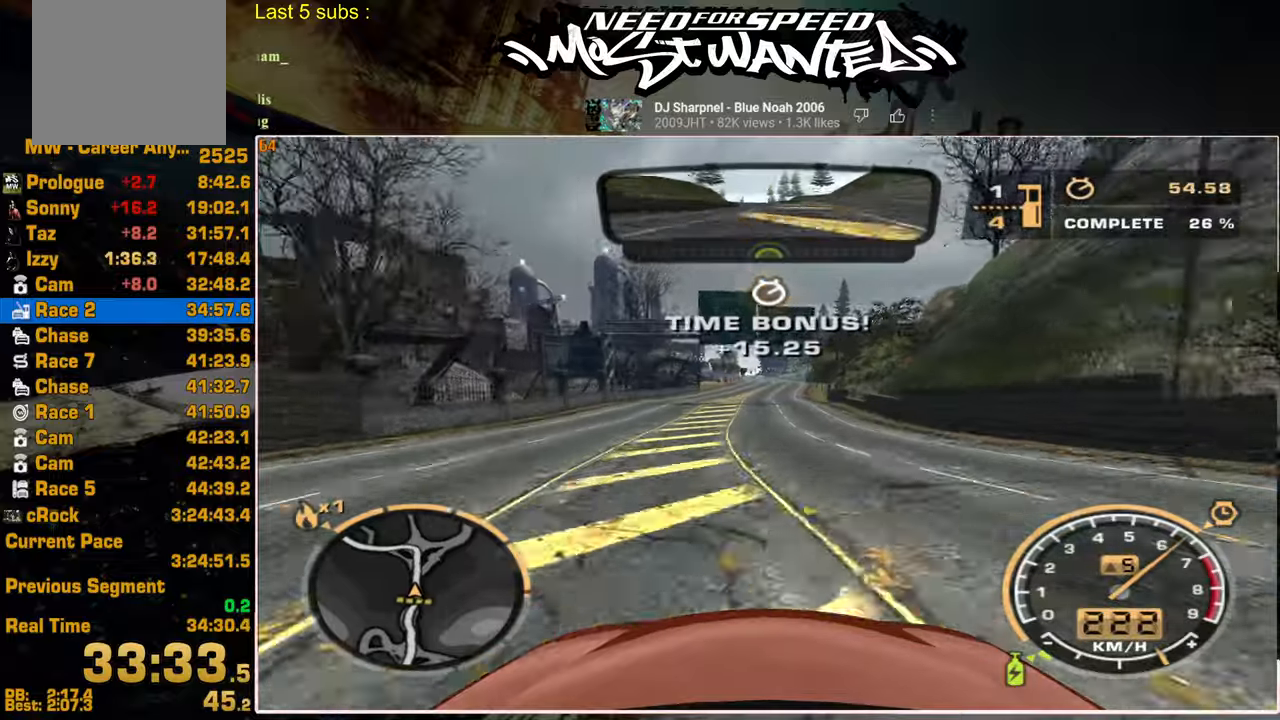
Gameplay with a controller (PlayStation layout); each line is a JSON object with the inputs held at the frame after it. "events" lists button and stick changes between this image and that frame as [ms after this image, input, new state], when the widget could be followed in between.
{"buttons": ["R2"], "left_stick": "center", "right_stick": "center", "events": []}
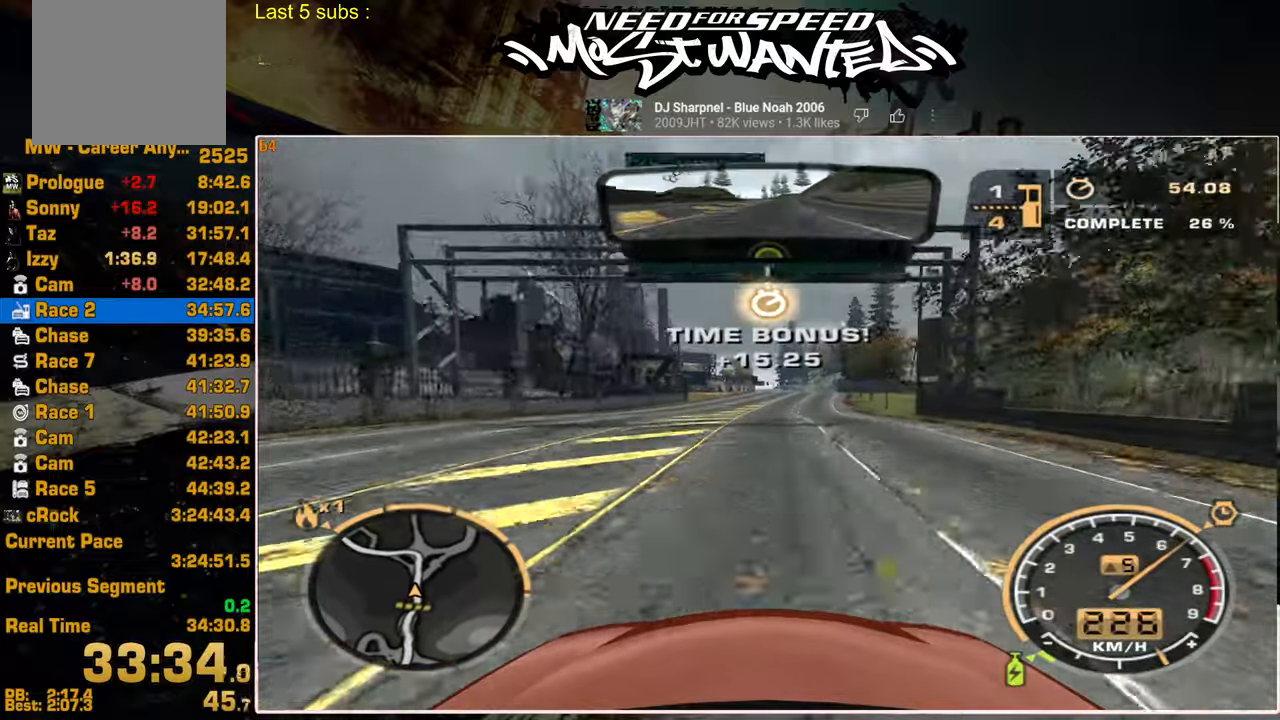
{"buttons": ["R2"], "left_stick": "center", "right_stick": "center", "events": []}
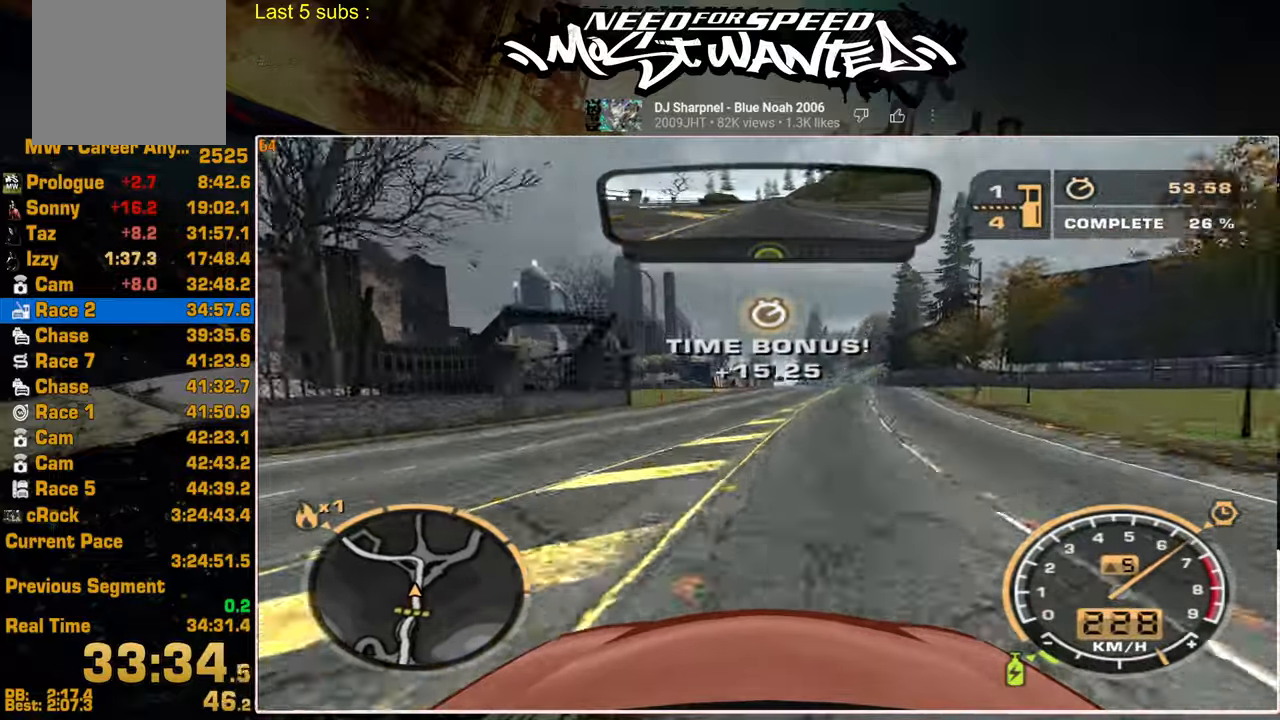
{"buttons": ["R2"], "left_stick": "center", "right_stick": "center", "events": []}
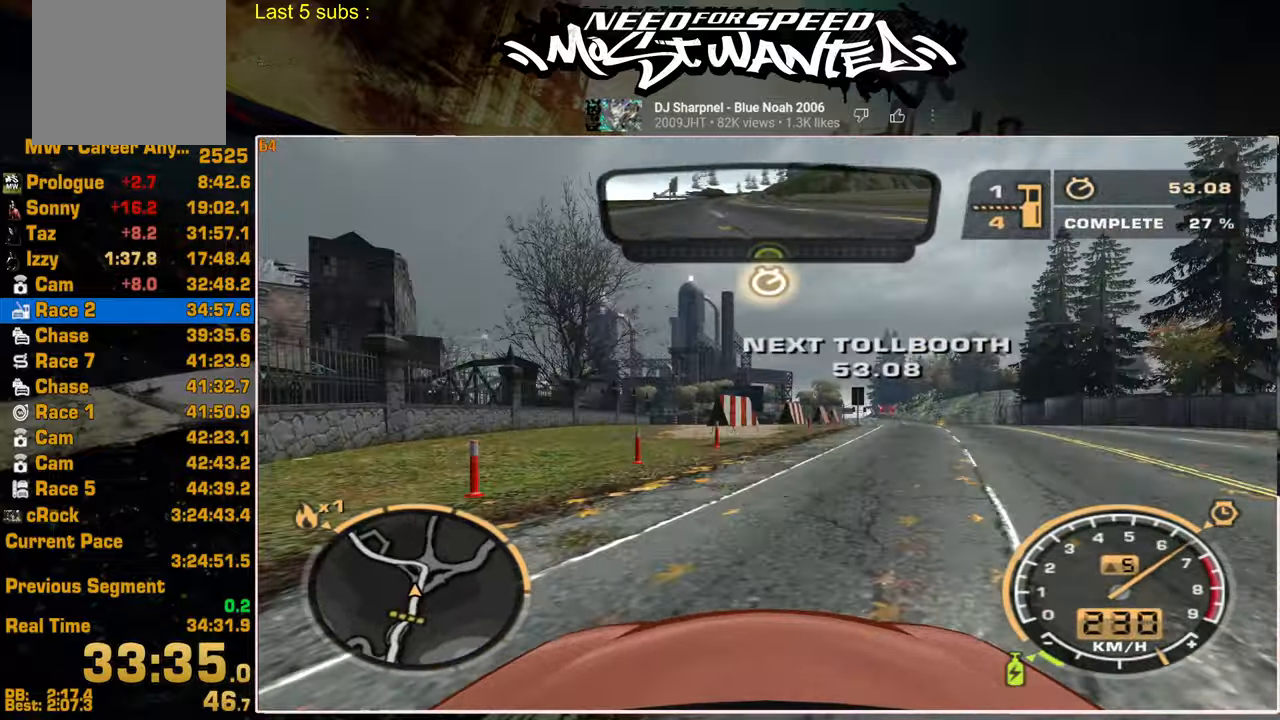
{"buttons": ["R2"], "left_stick": "center", "right_stick": "center", "events": []}
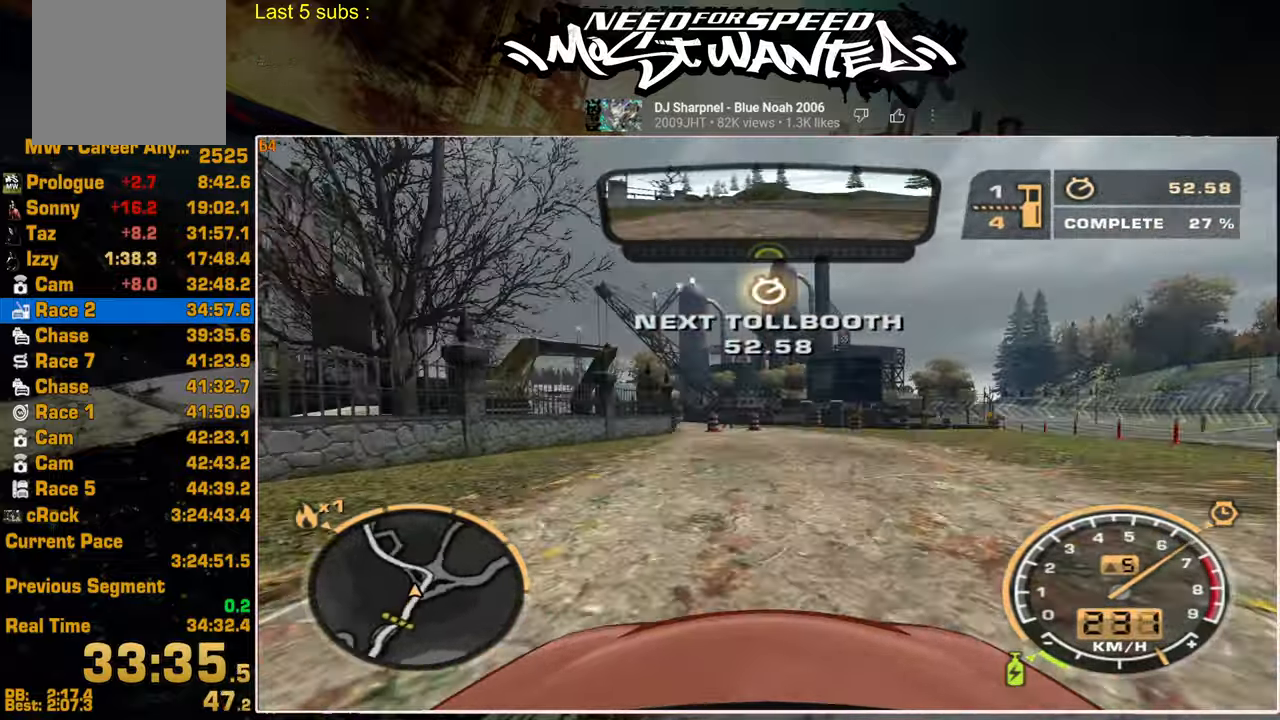
{"buttons": ["R2"], "left_stick": "center", "right_stick": "center", "events": []}
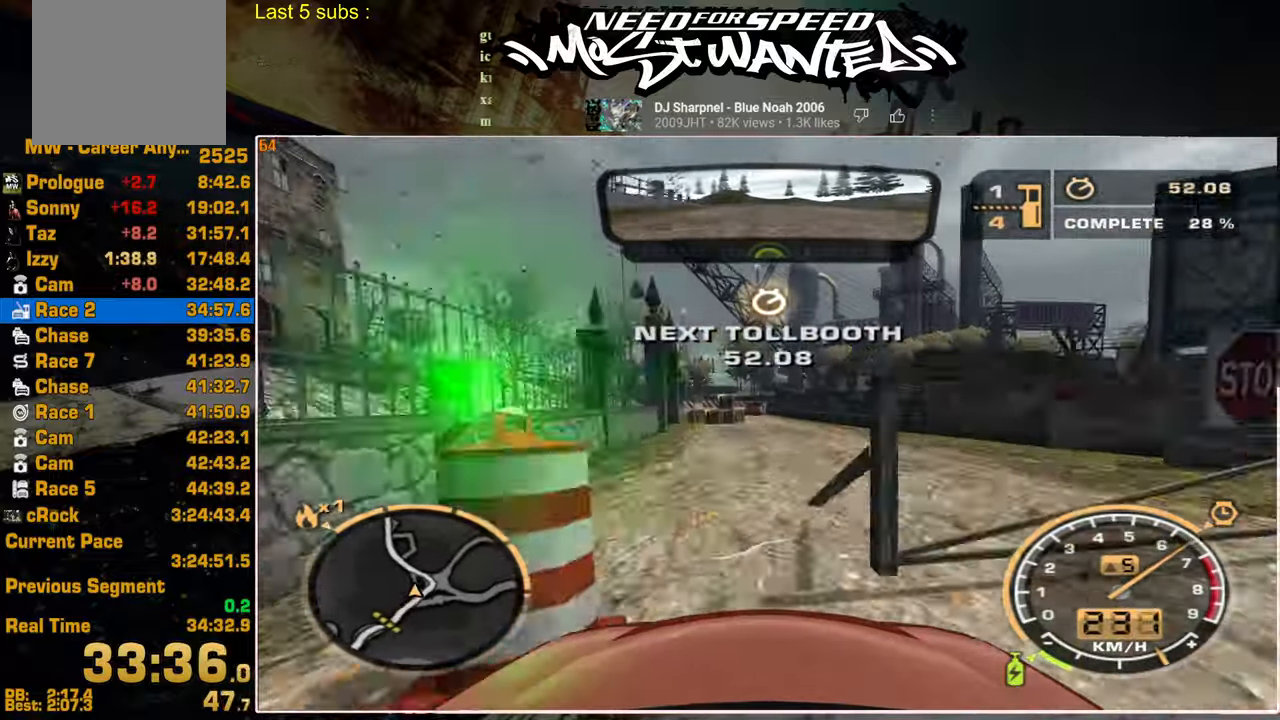
{"buttons": ["R2"], "left_stick": "center", "right_stick": "center", "events": []}
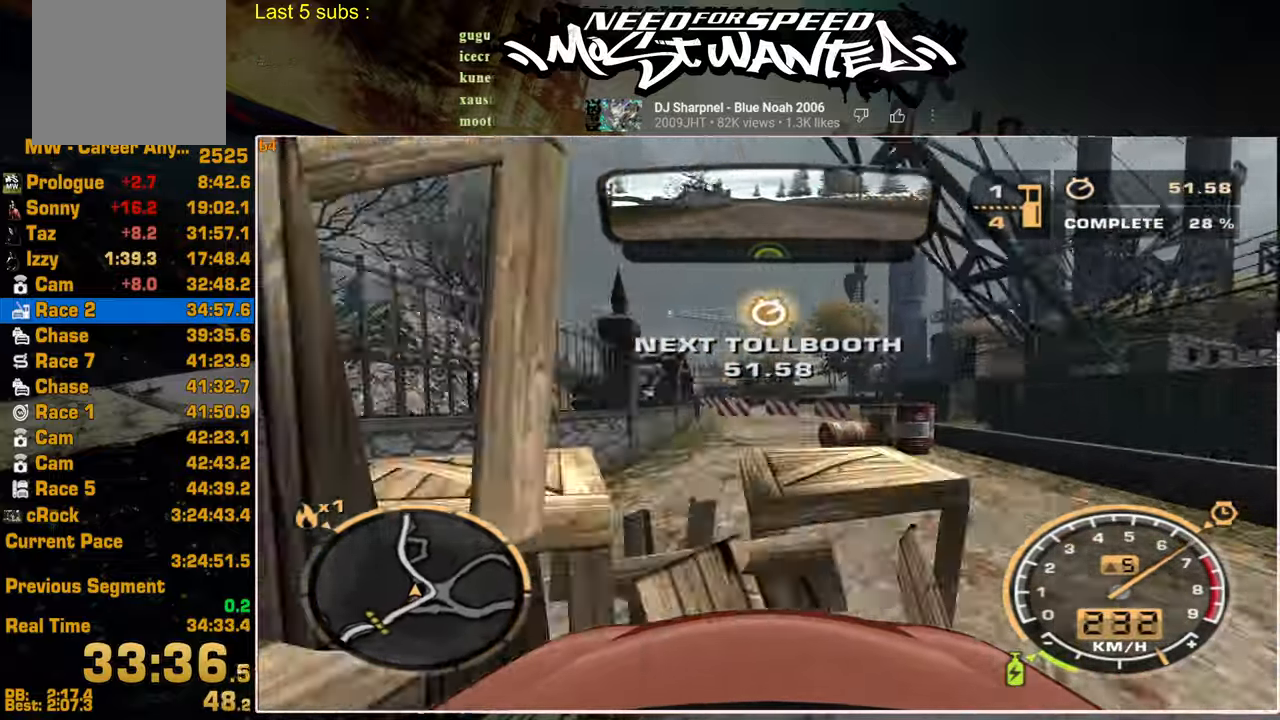
{"buttons": ["R2"], "left_stick": "center", "right_stick": "center", "events": []}
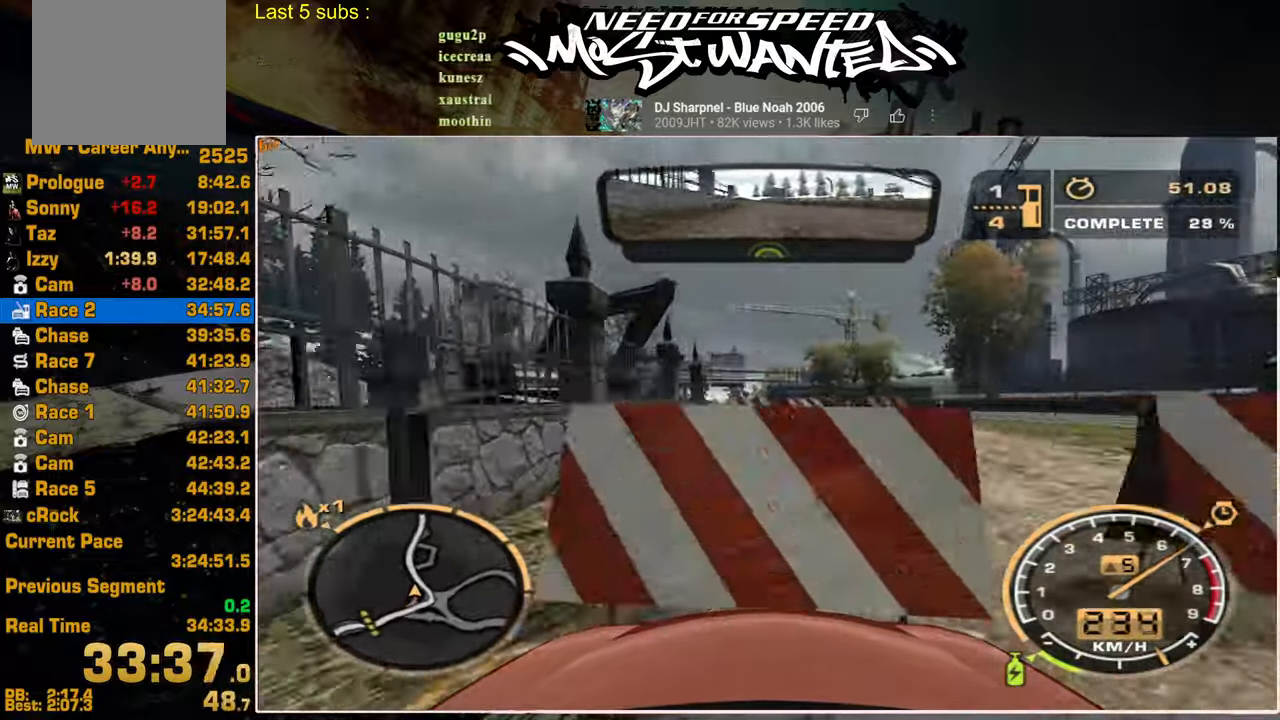
{"buttons": ["R2"], "left_stick": "center", "right_stick": "center", "events": []}
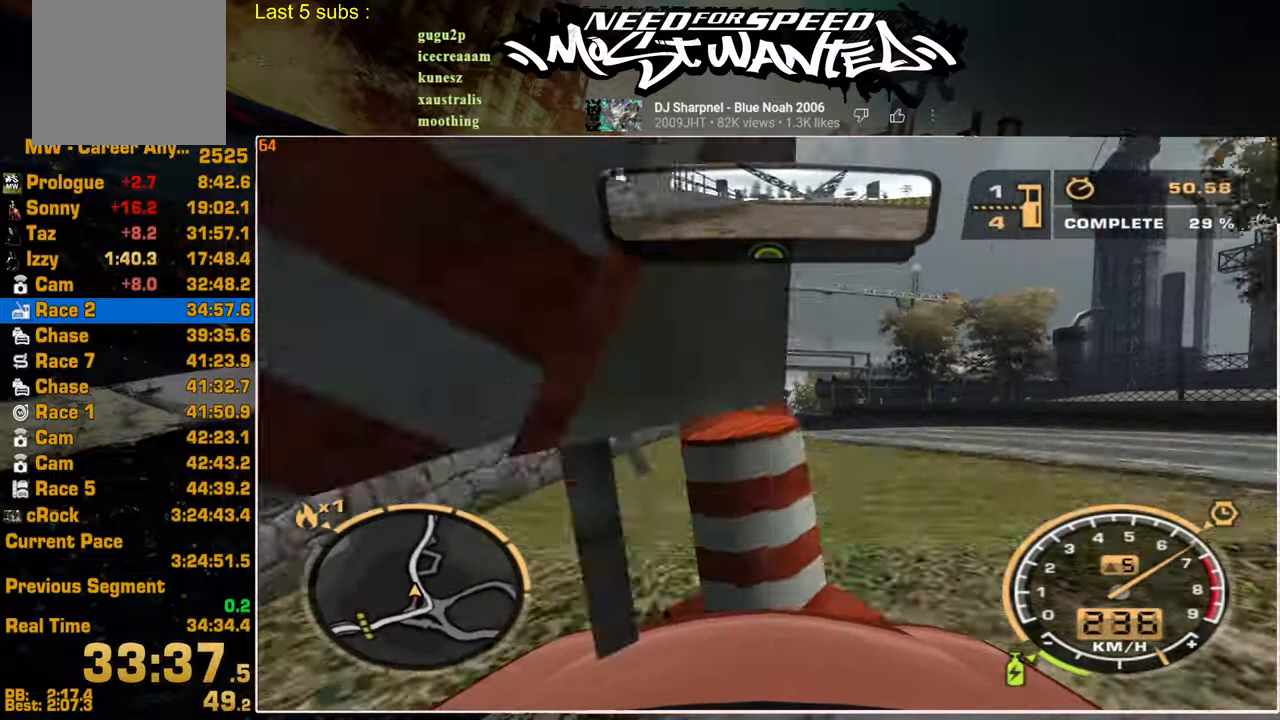
{"buttons": ["R2"], "left_stick": "center", "right_stick": "center", "events": []}
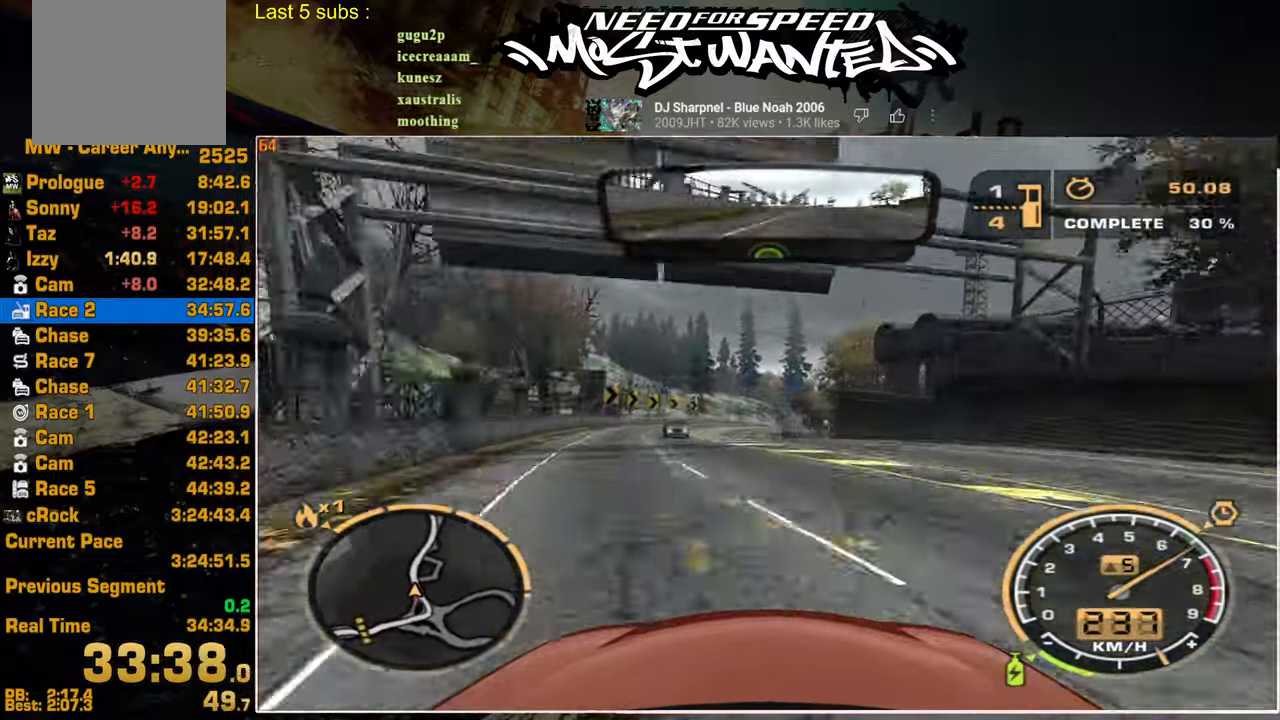
{"buttons": ["R2"], "left_stick": "center", "right_stick": "center", "events": []}
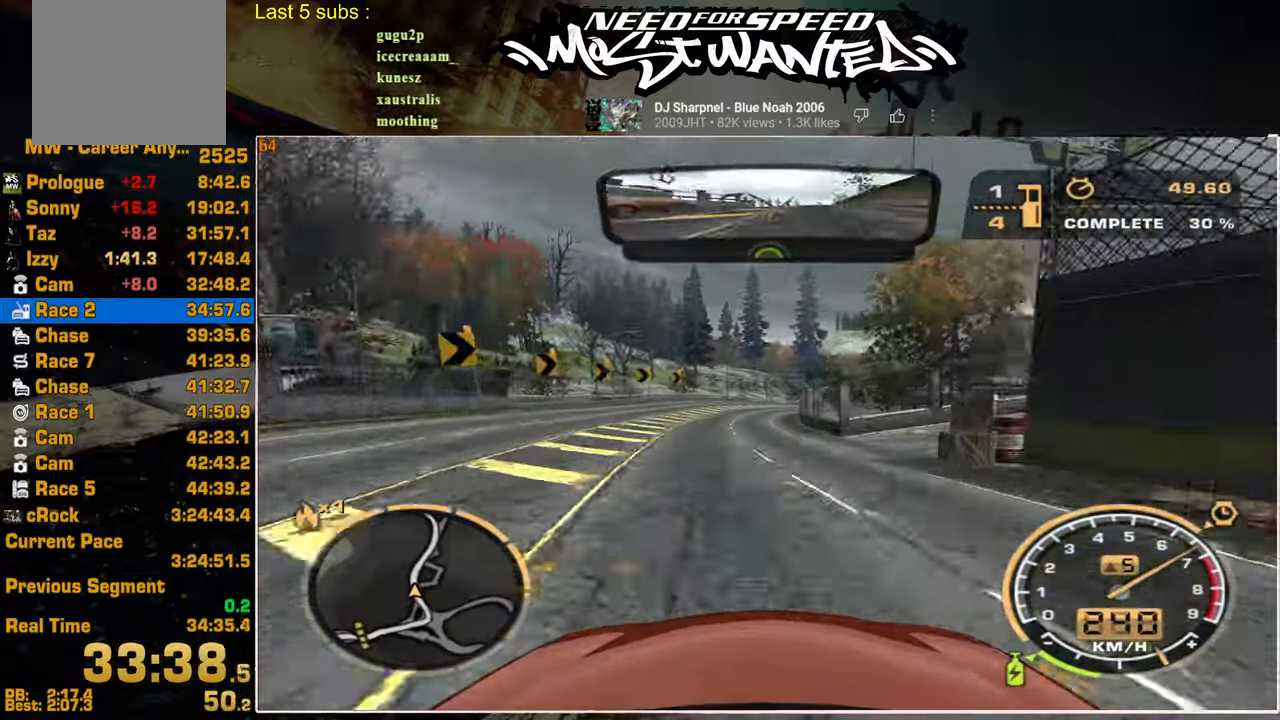
{"buttons": ["R2"], "left_stick": "center", "right_stick": "center", "events": []}
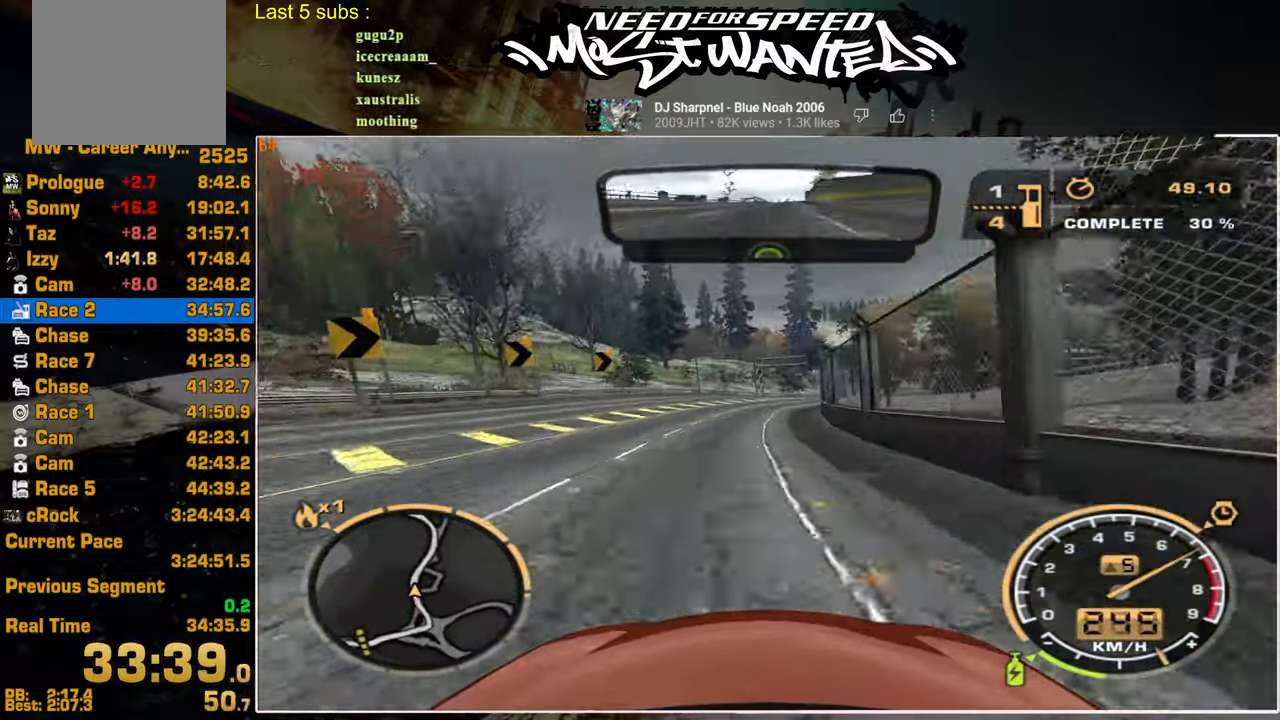
{"buttons": ["R2"], "left_stick": "up", "right_stick": "center", "events": [[367, "left_stick", "up"]]}
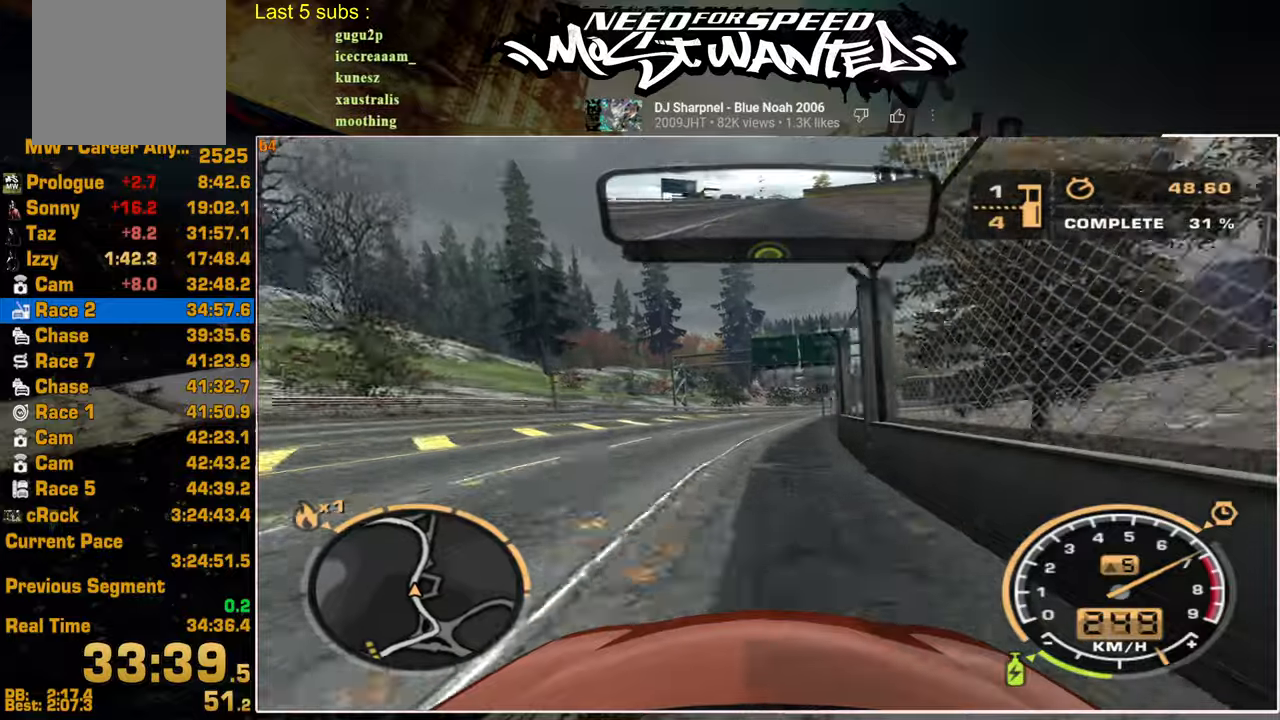
{"buttons": ["R2"], "left_stick": "up", "right_stick": "center", "events": []}
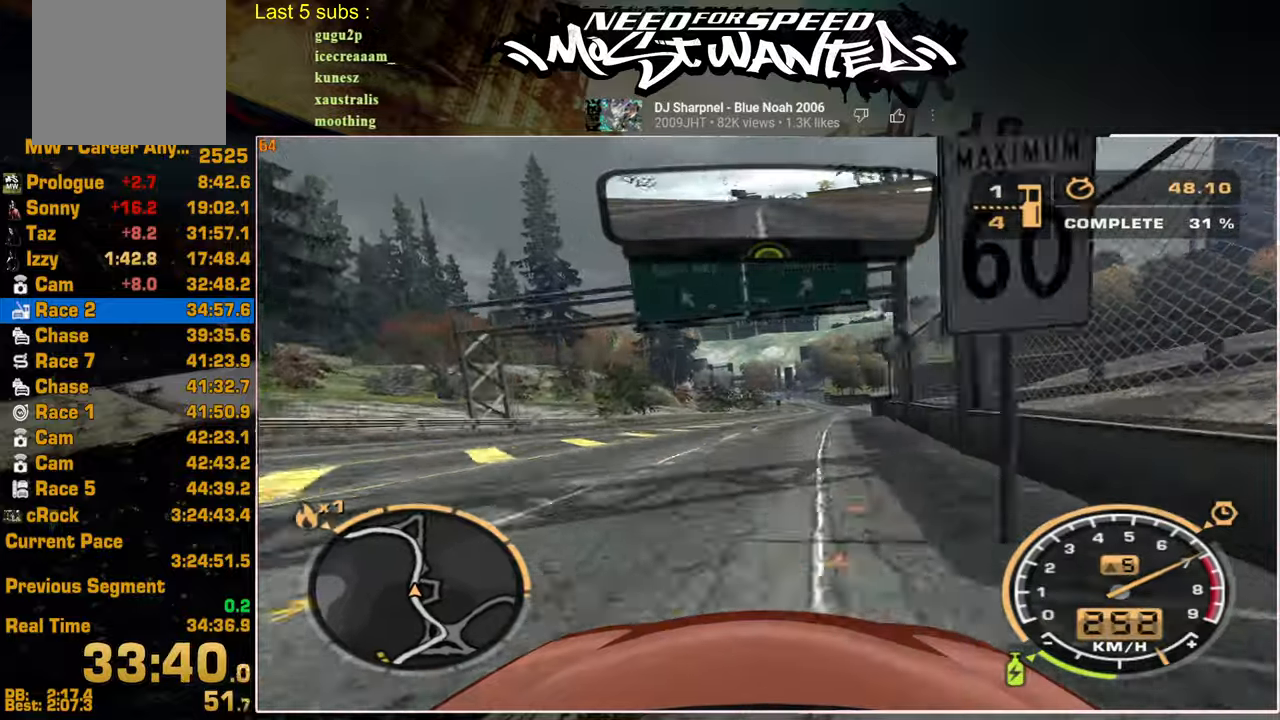
{"buttons": ["R2"], "left_stick": "center", "right_stick": "center", "events": [[34, "left_stick", "center"]]}
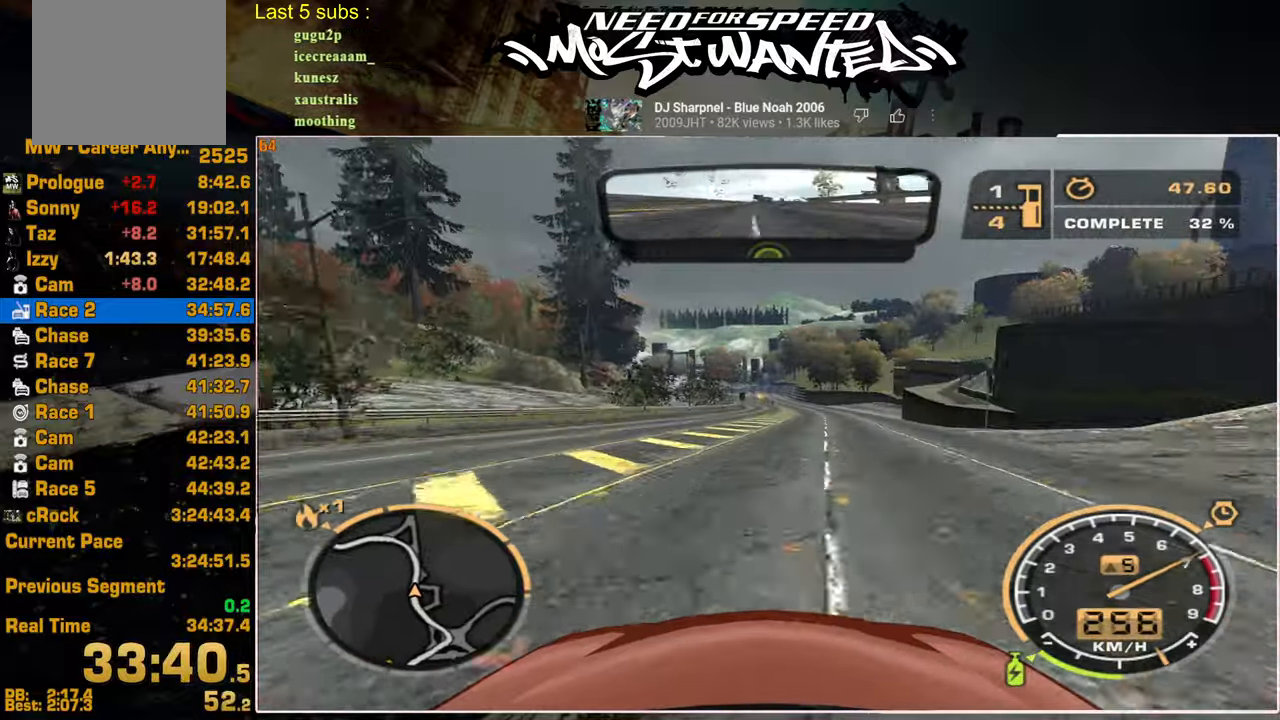
{"buttons": ["R2"], "left_stick": "center", "right_stick": "center", "events": []}
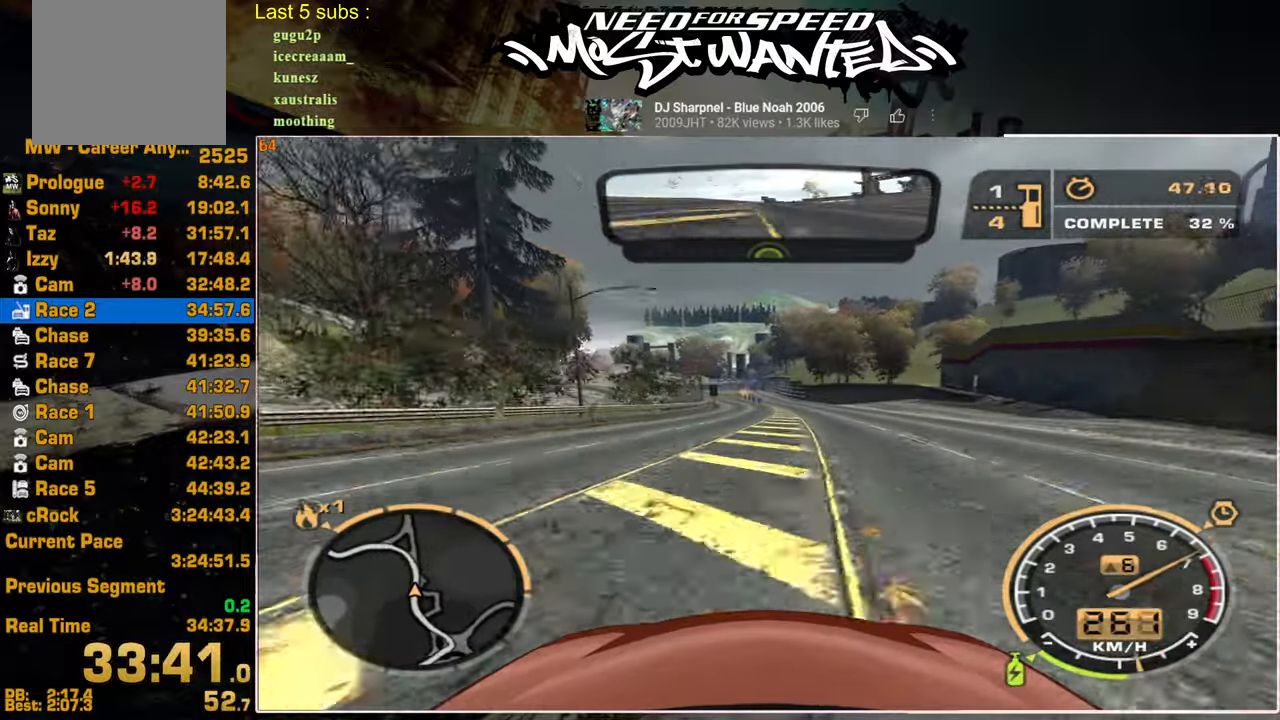
{"buttons": ["R2"], "left_stick": "center", "right_stick": "center", "events": []}
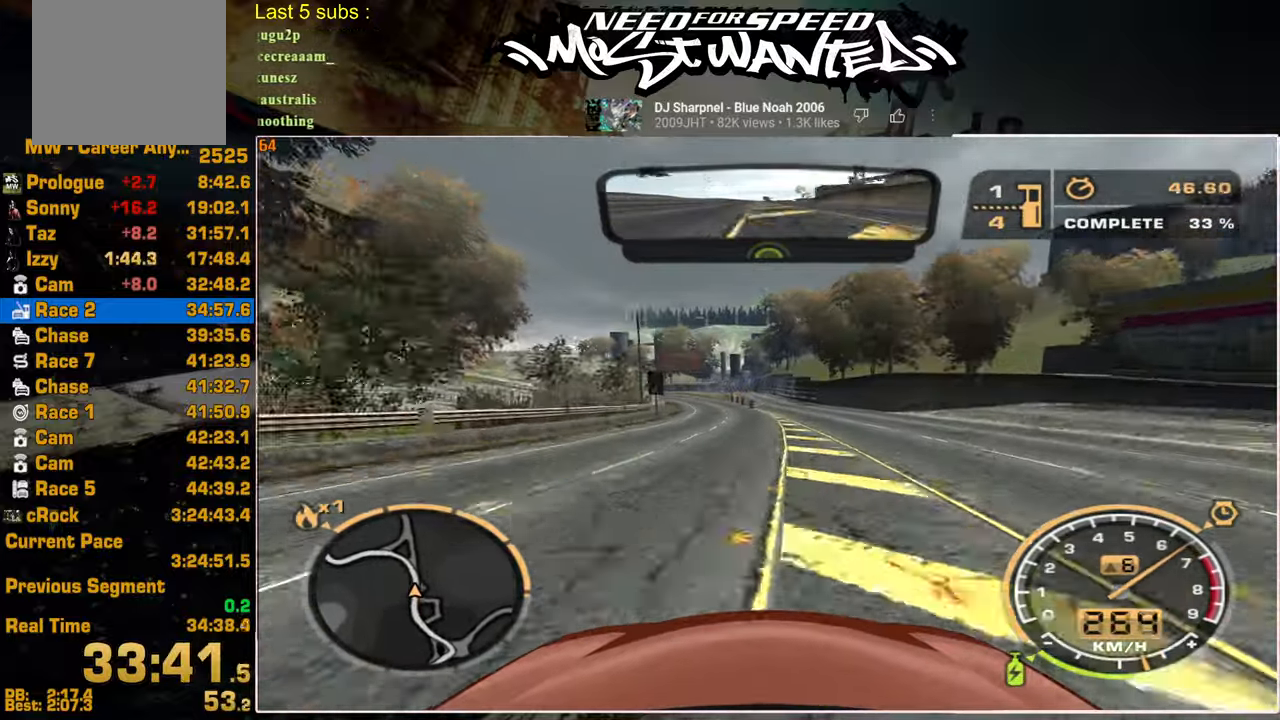
{"buttons": ["R2"], "left_stick": "center", "right_stick": "center", "events": []}
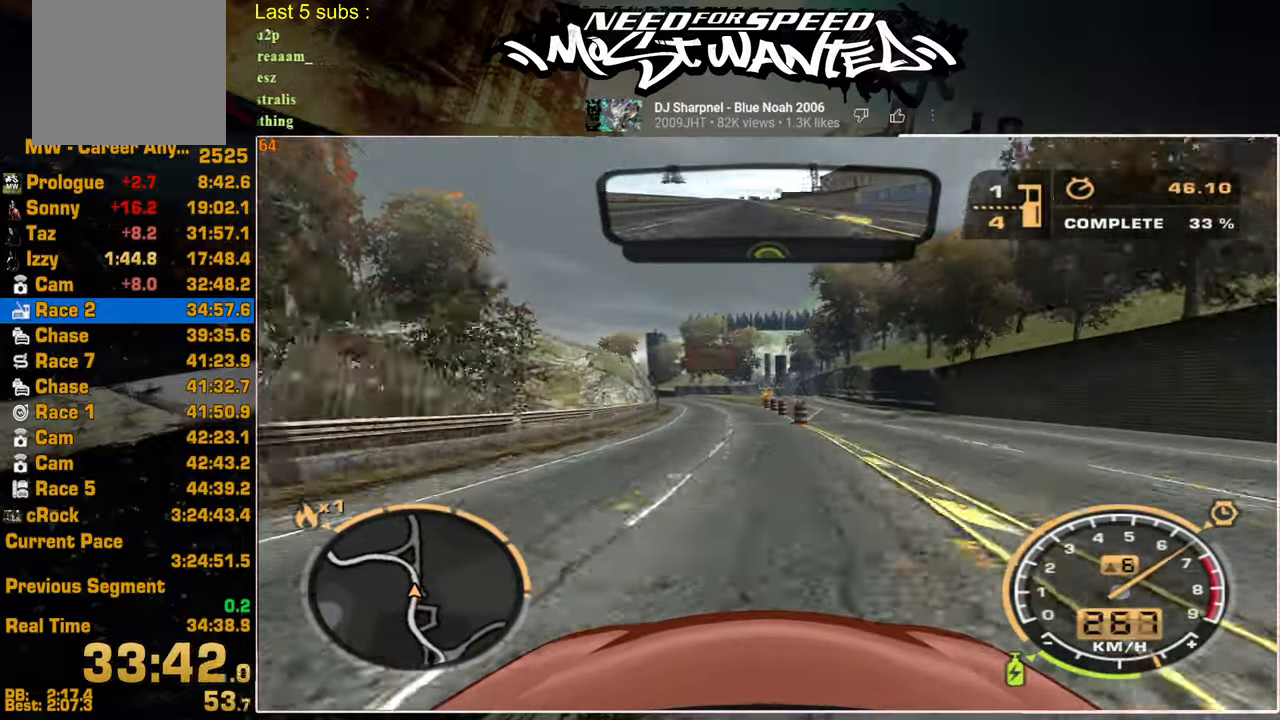
{"buttons": ["R2"], "left_stick": "center", "right_stick": "center", "events": []}
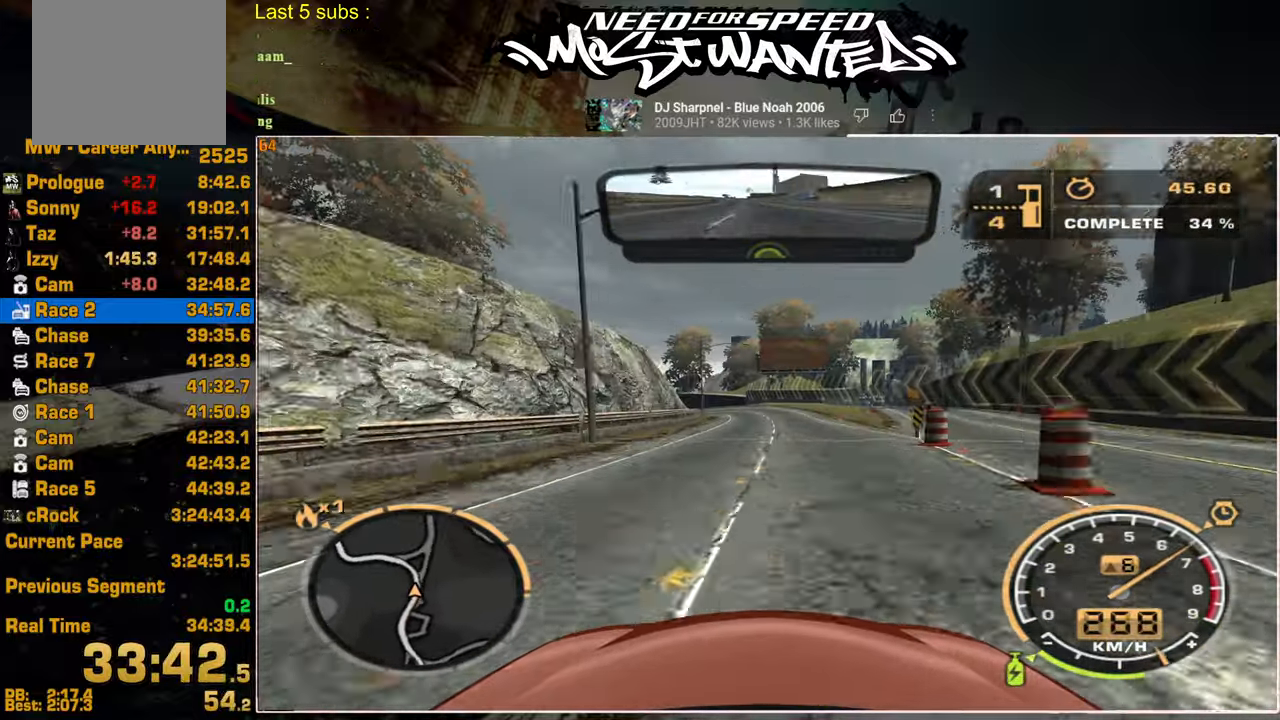
{"buttons": ["R2"], "left_stick": "center", "right_stick": "center", "events": []}
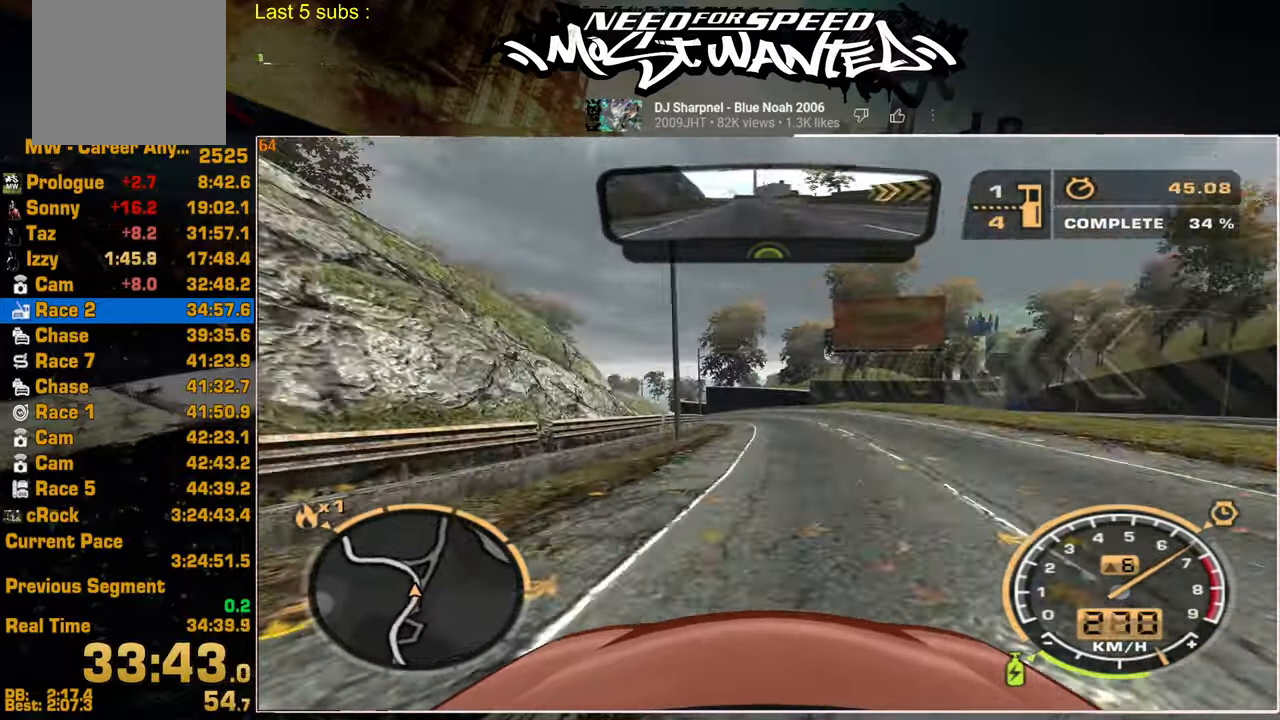
{"buttons": ["R2"], "left_stick": "center", "right_stick": "center", "events": []}
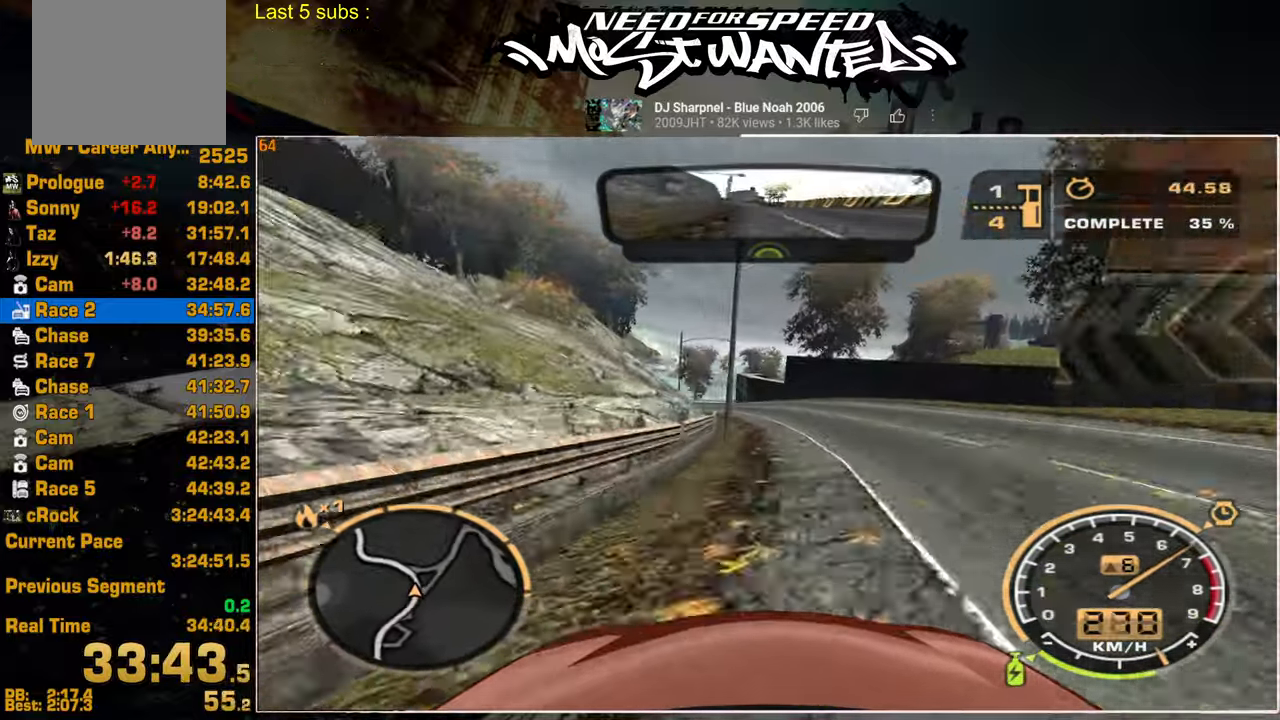
{"buttons": ["R2"], "left_stick": "center", "right_stick": "center", "events": []}
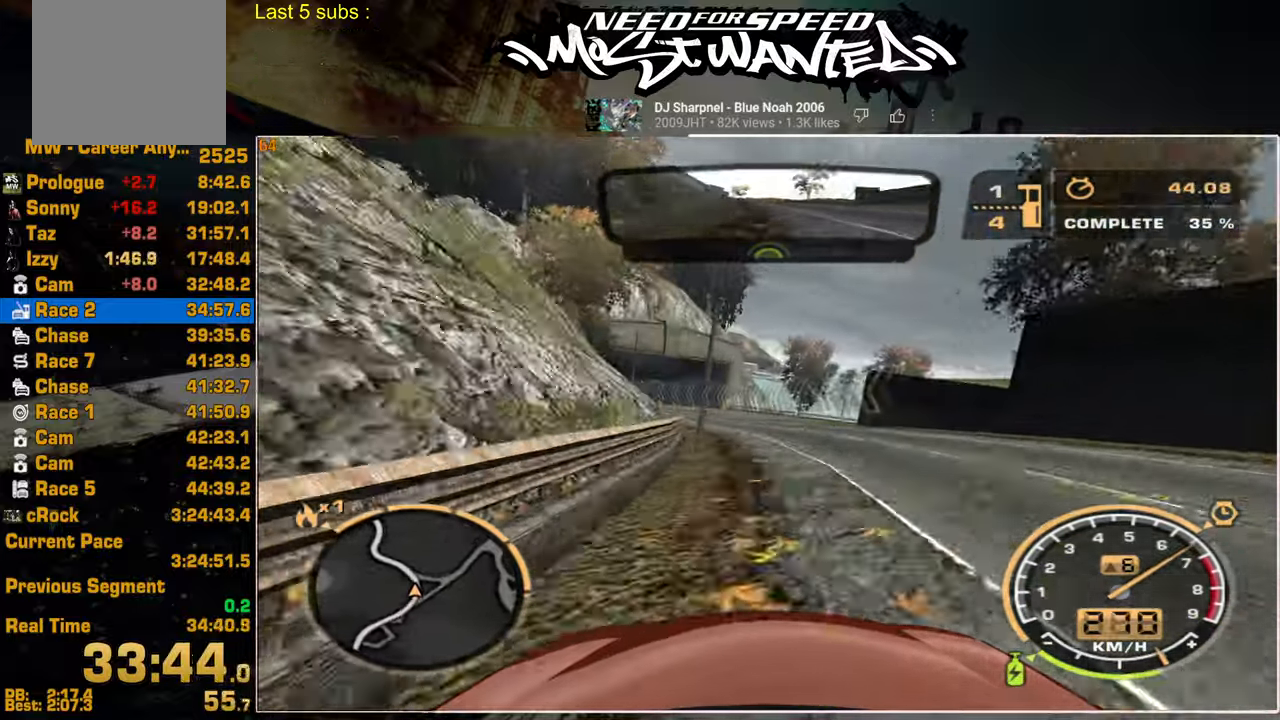
{"buttons": ["R2"], "left_stick": "center", "right_stick": "center", "events": []}
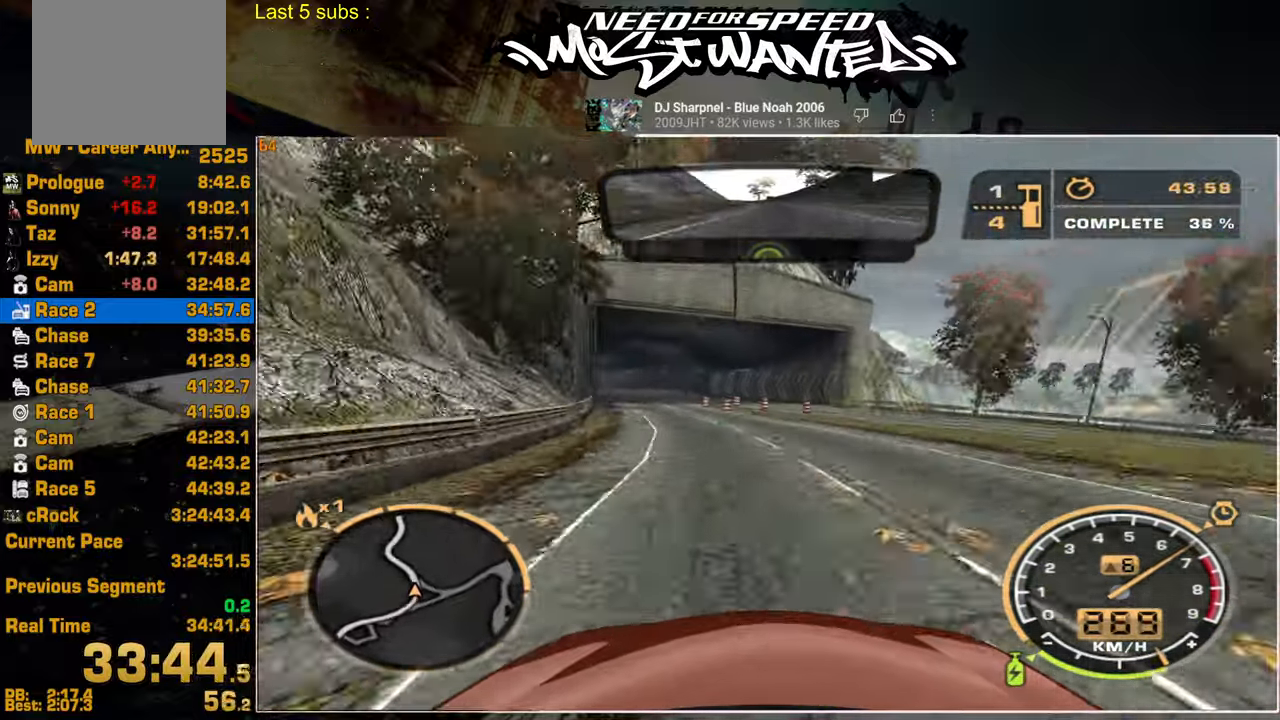
{"buttons": ["R2"], "left_stick": "center", "right_stick": "center", "events": []}
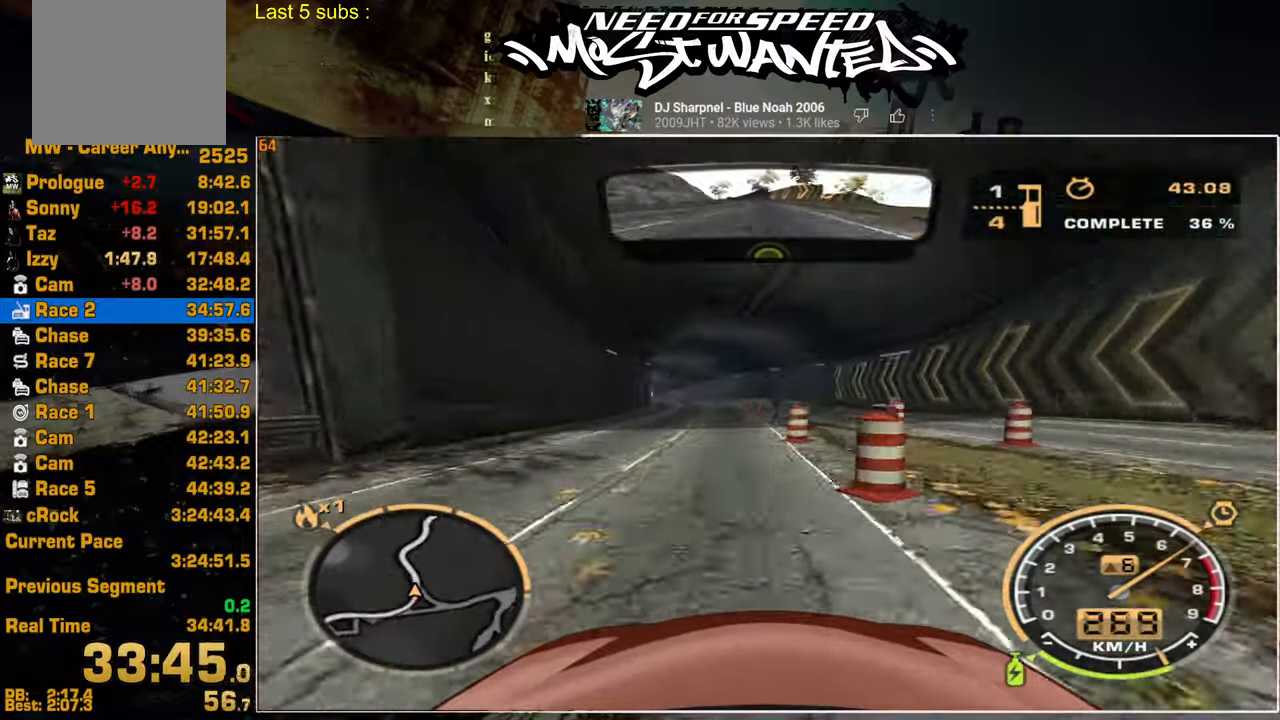
{"buttons": ["R2"], "left_stick": "center", "right_stick": "center", "events": []}
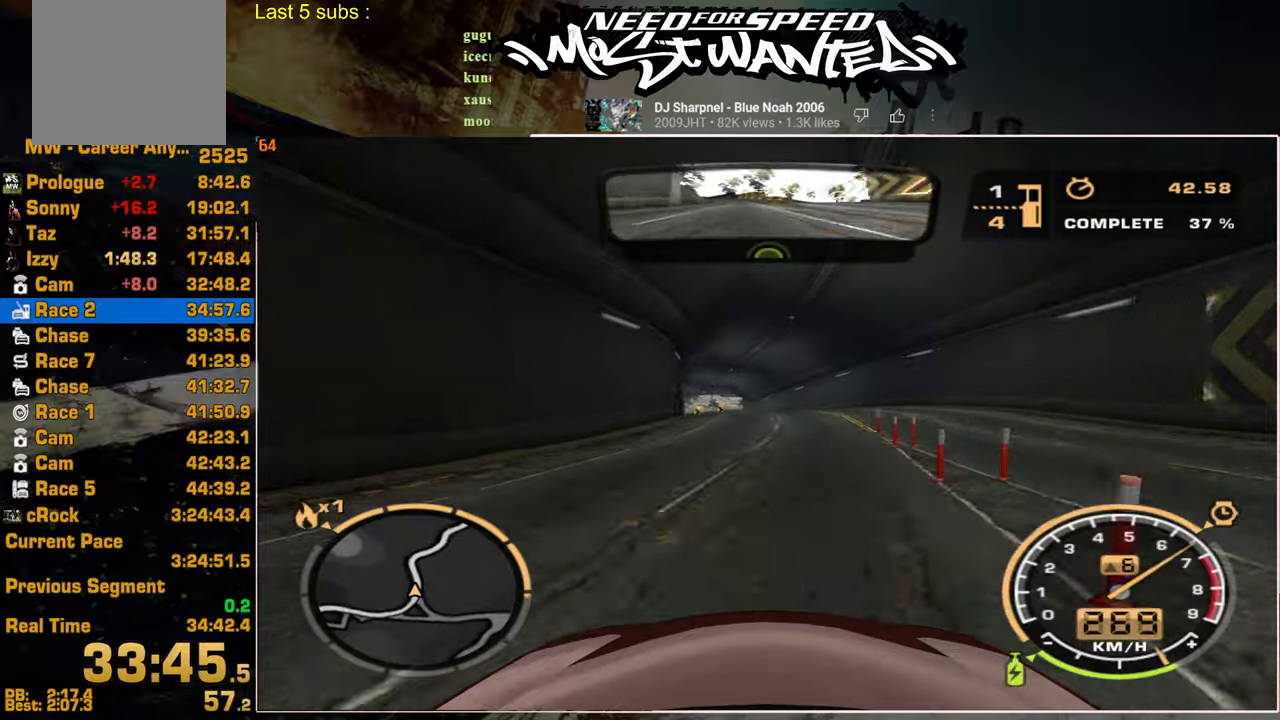
{"buttons": ["R2"], "left_stick": "center", "right_stick": "center", "events": []}
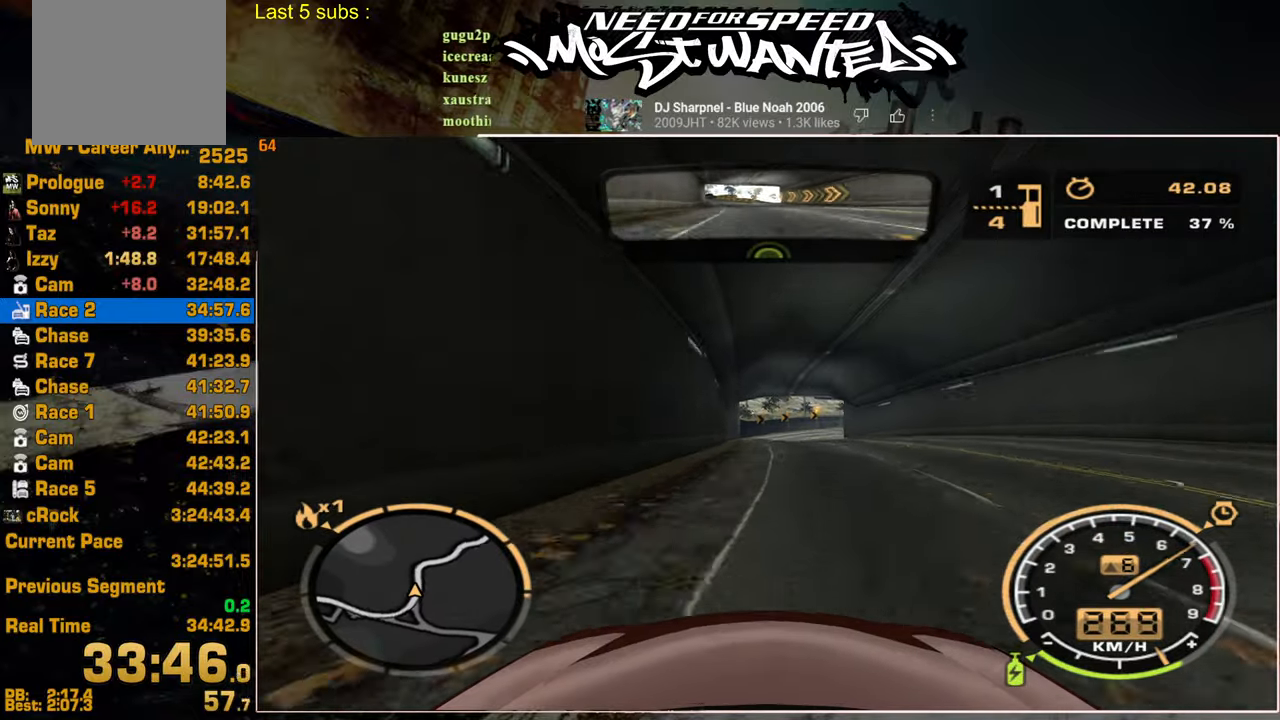
{"buttons": ["R2"], "left_stick": "up-right", "right_stick": "center", "events": [[317, "left_stick", "up-right"]]}